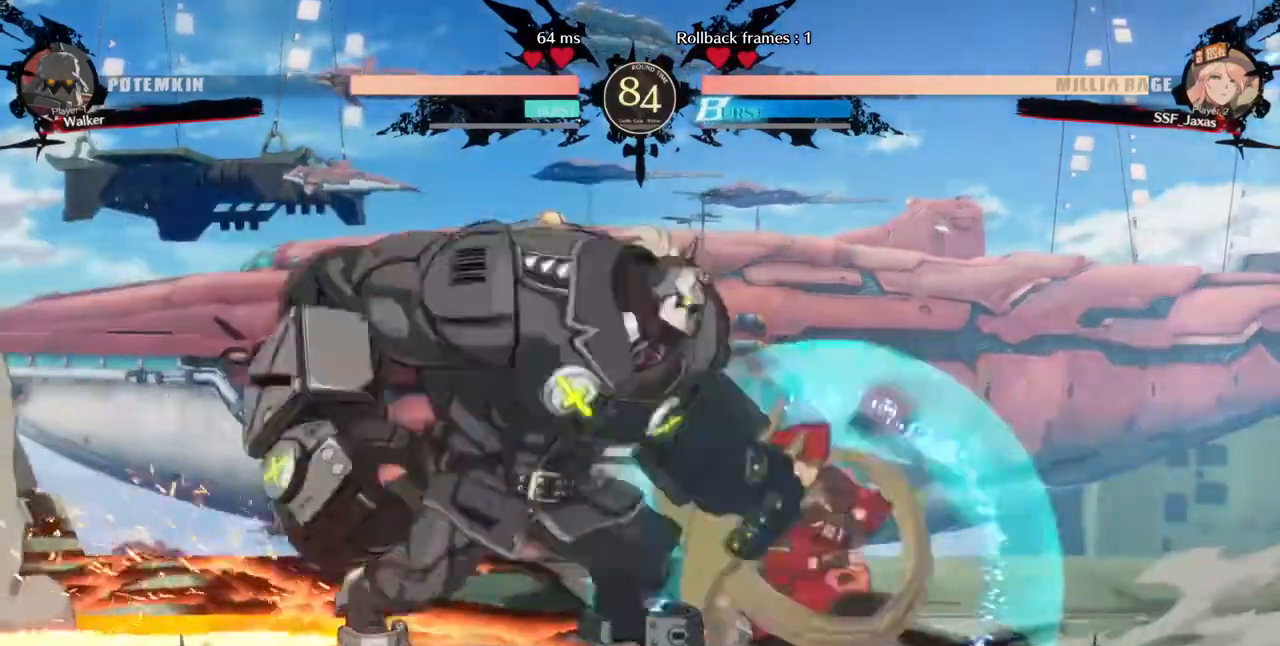
Gameplay with a controller (arcade stick); each line is a JSON object with the inputs held at the frame after it (dt_ms = milliseconds from this image to that frame). "events" lists button and stick changes between this image and that frame as [ms after this image, input, new state], when the widget could be followed in between. Not read: HOME L3 R3 other_buttons.
{"dt_ms": 1000, "buttons": []}
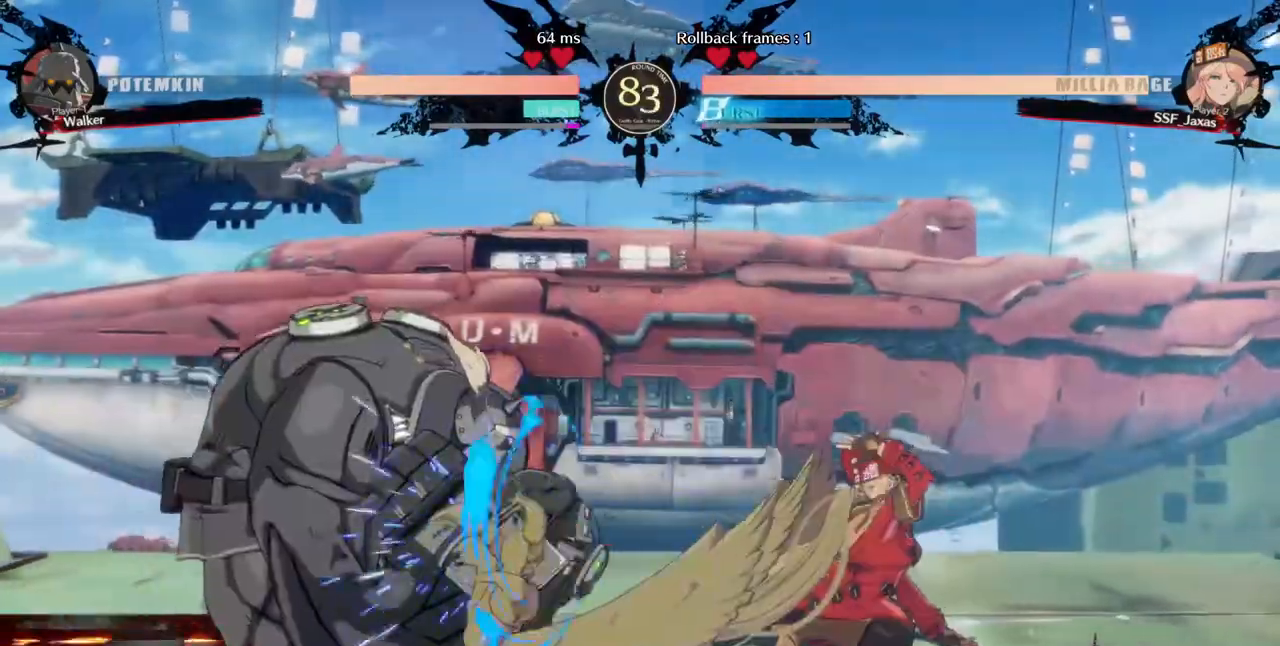
{"dt_ms": 480, "buttons": ["L1", "DPAD_LEFT"]}
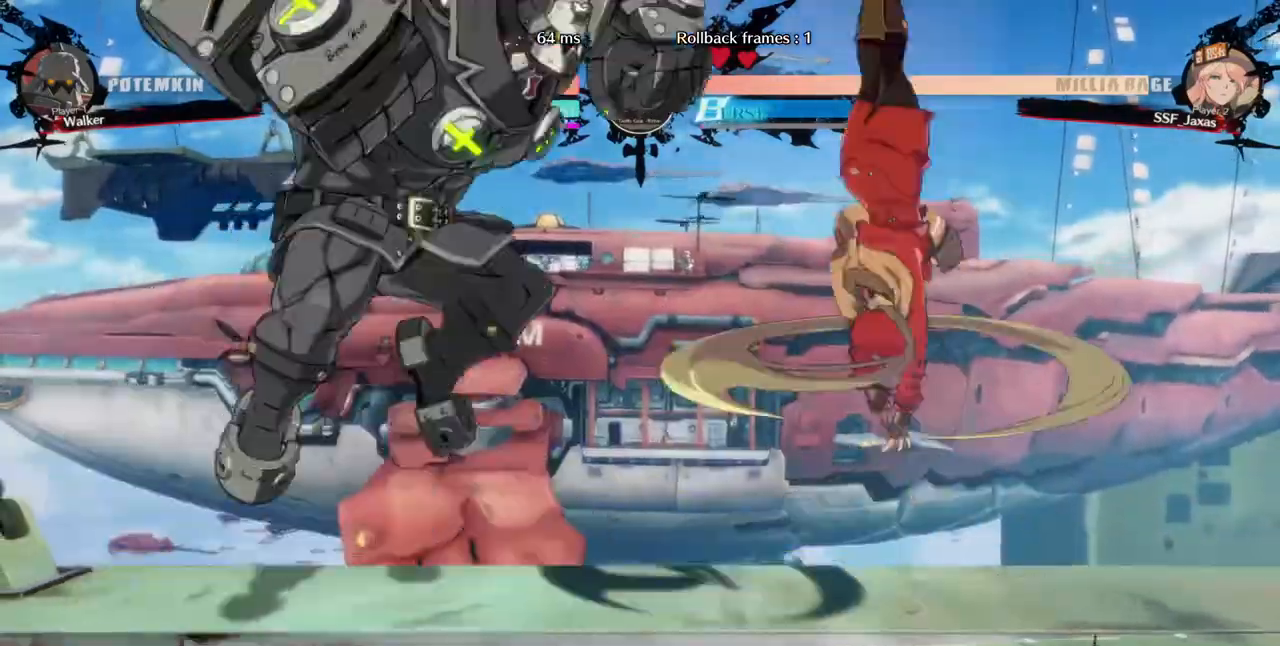
{"dt_ms": 520, "buttons": ["DPAD_RIGHT"]}
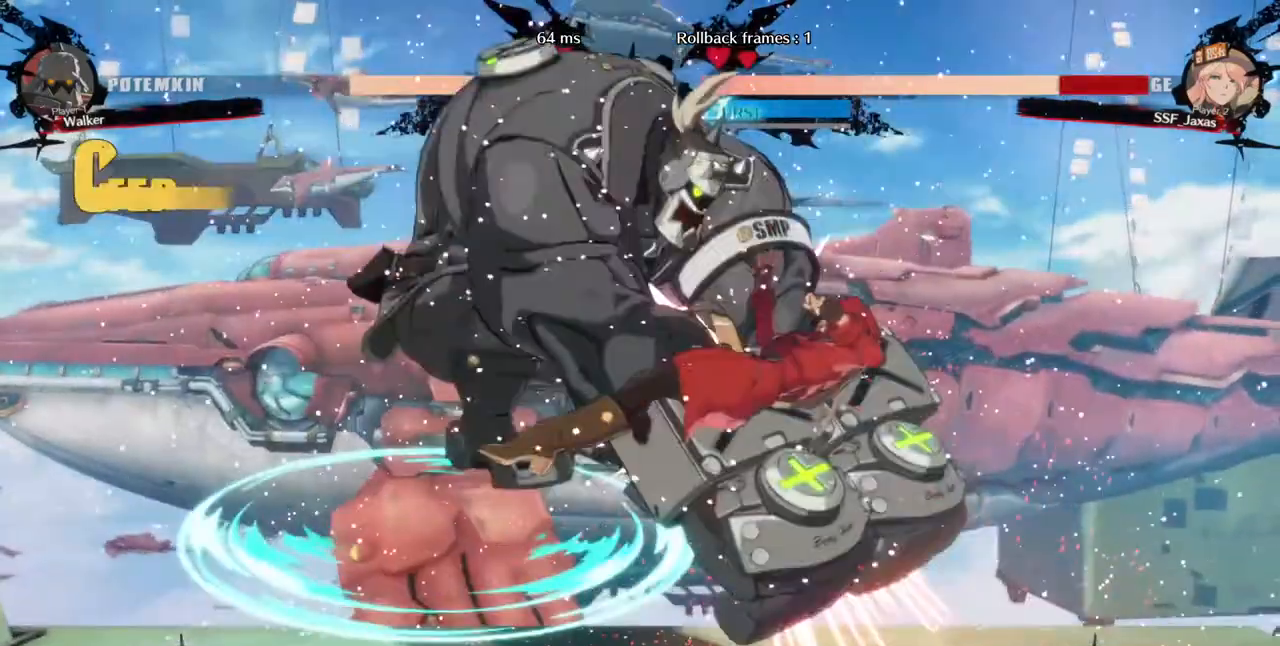
{"dt_ms": 480, "buttons": ["DPAD_RIGHT"], "events": [[320, "R2", "down"], [320, "SQUARE", "down"], [360, "R2", "up"], [400, "SQUARE", "up"]]}
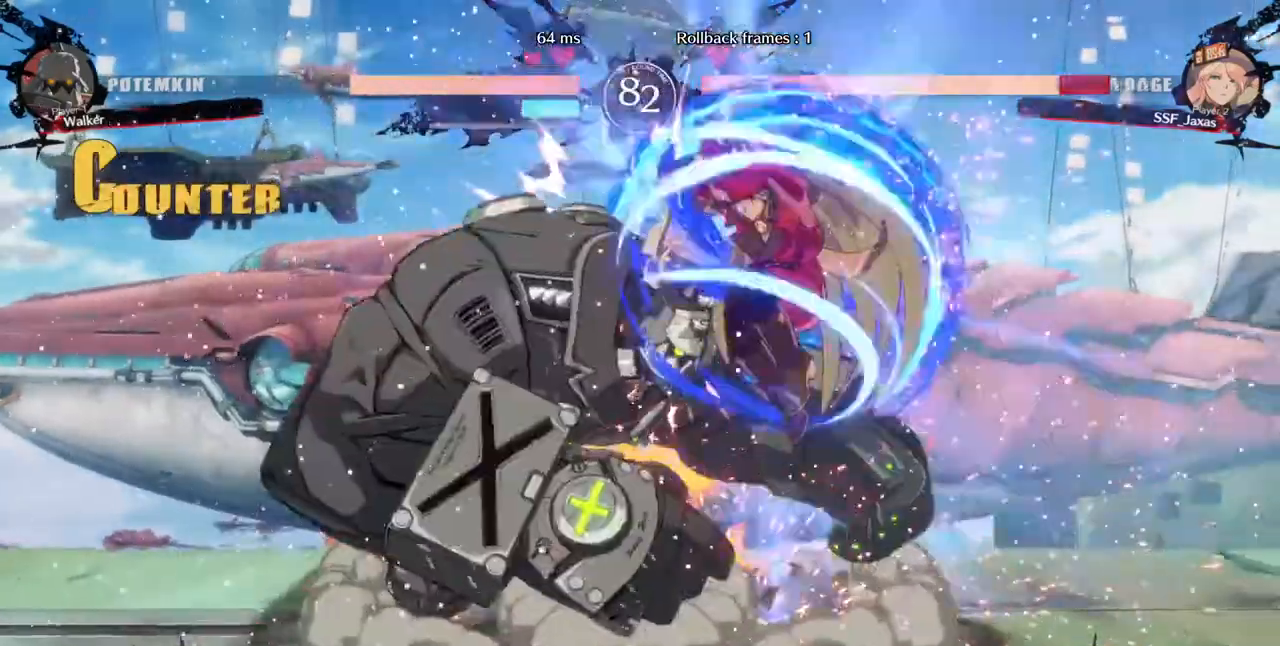
{"dt_ms": 1000, "buttons": ["DPAD_LEFT"]}